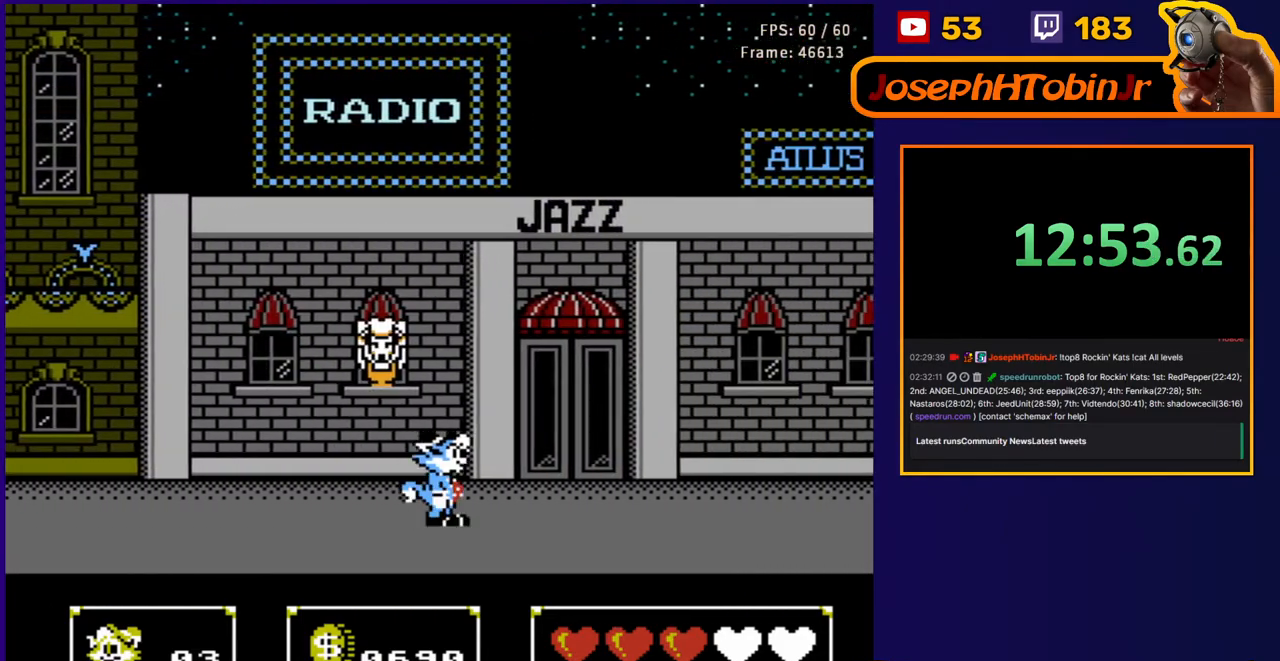
Gameplay with a controller (Nintendo layout); each line is a JSON object with the inputs held at the frame after it. "events" lists button and stick changes between this image and that frame as [ms after this image, input, new state], when the widget could be followed in between. Not read: L3 R3.
{"buttons": ["DPAD_UP", "DPAD_RIGHT"], "events": [[17, "DPAD_UP", "down"], [33, "A", "down"], [50, "B", "down"], [150, "A", "up"], [150, "B", "up"], [217, "B", "down"], [300, "B", "up"], [367, "B", "down"], [467, "B", "up"]]}
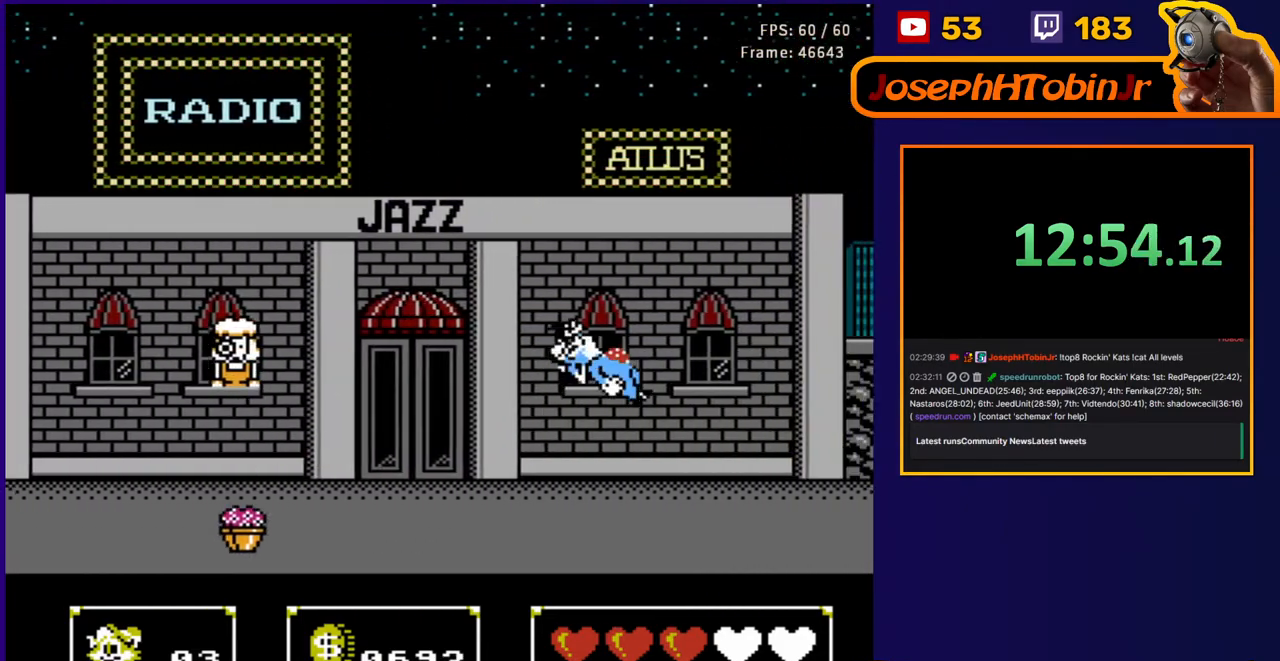
{"buttons": ["DPAD_RIGHT"], "events": [[67, "DPAD_UP", "up"]]}
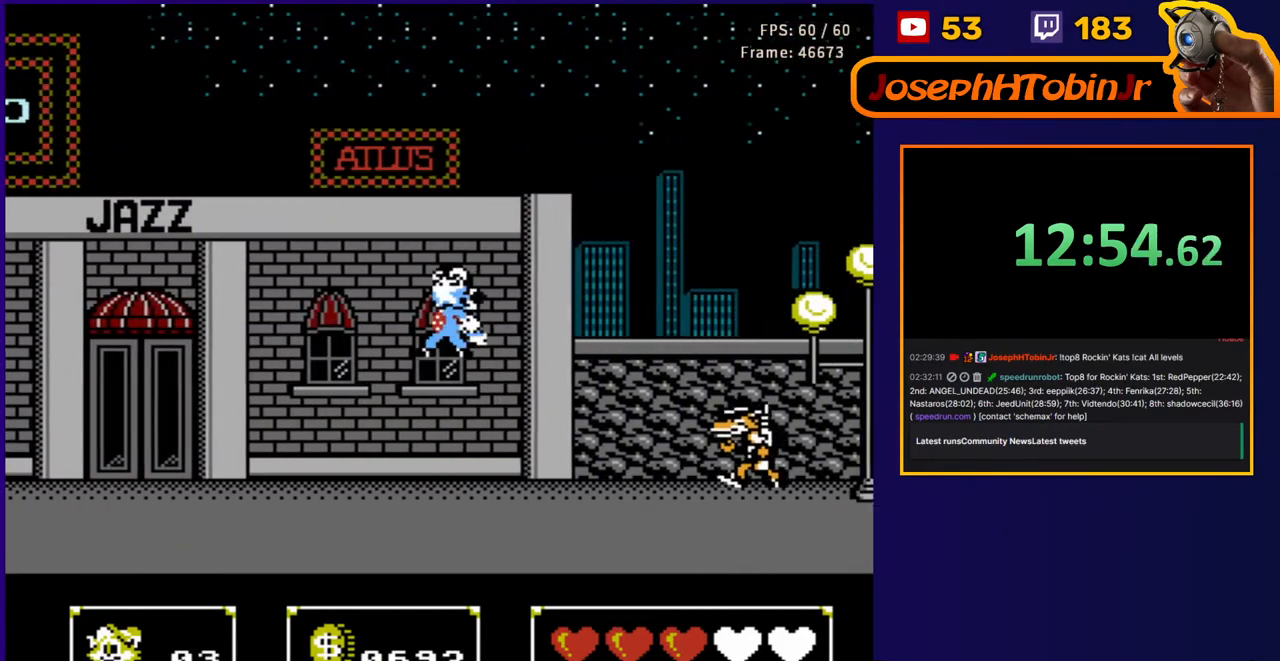
{"buttons": ["DPAD_RIGHT"], "events": []}
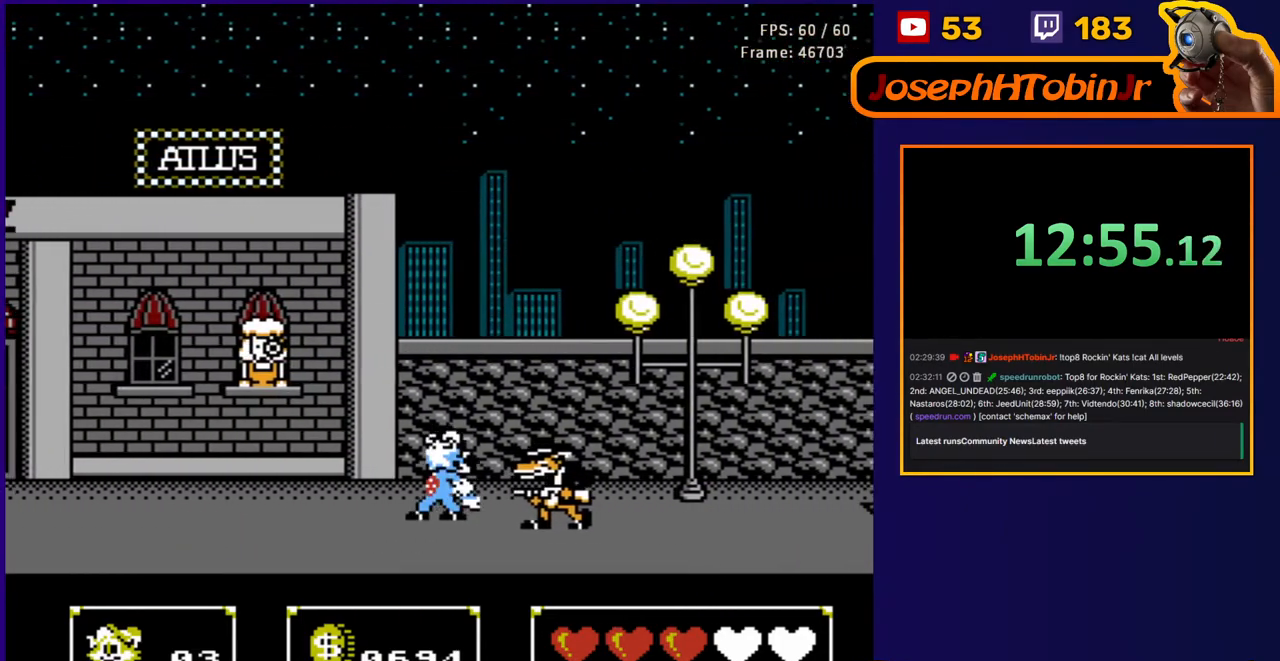
{"buttons": ["DPAD_UP", "DPAD_RIGHT"], "events": [[150, "A", "down"], [283, "A", "up"], [500, "DPAD_UP", "down"]]}
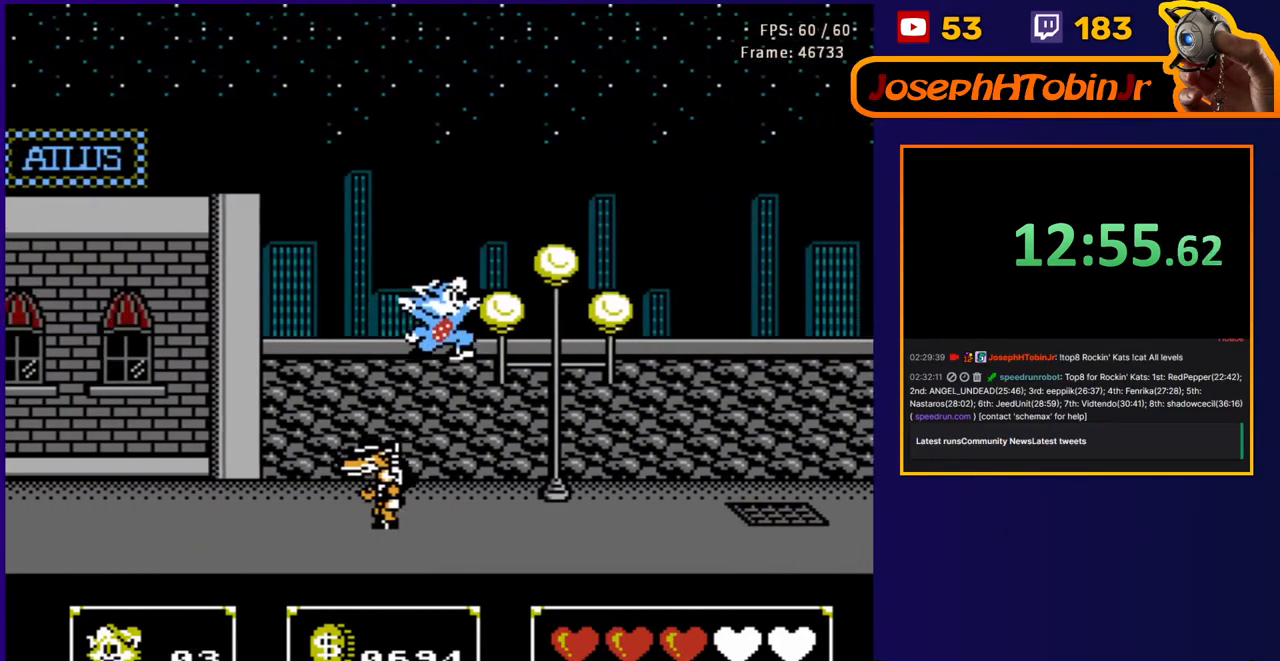
{"buttons": ["B", "DPAD_RIGHT"], "events": [[83, "B", "down"], [200, "B", "up"], [283, "B", "down"], [383, "B", "up"], [450, "B", "down"], [483, "DPAD_UP", "up"]]}
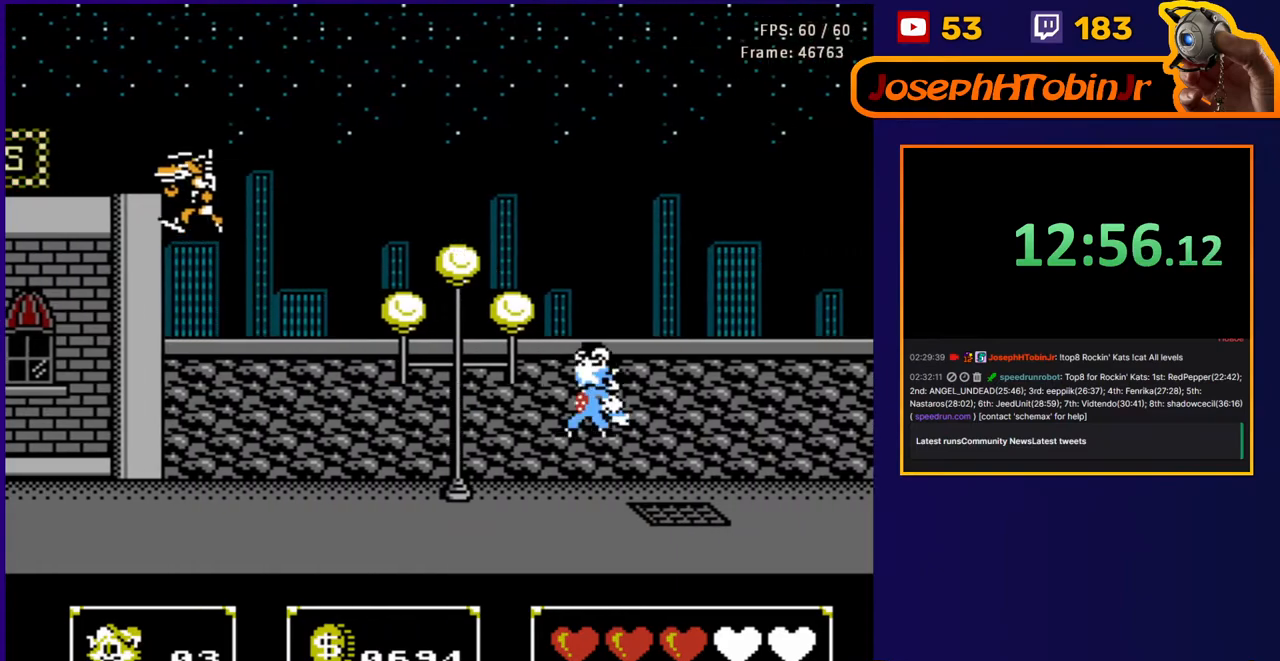
{"buttons": ["DPAD_RIGHT"], "events": [[67, "B", "up"]]}
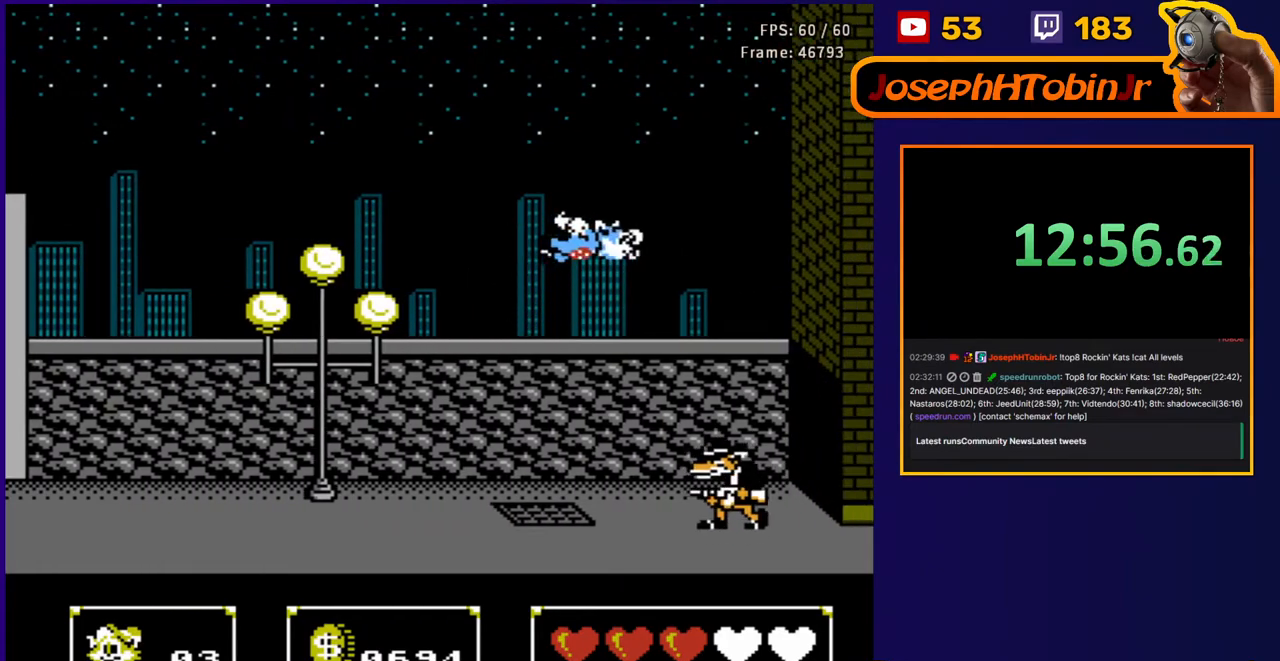
{"buttons": ["DPAD_RIGHT"], "events": []}
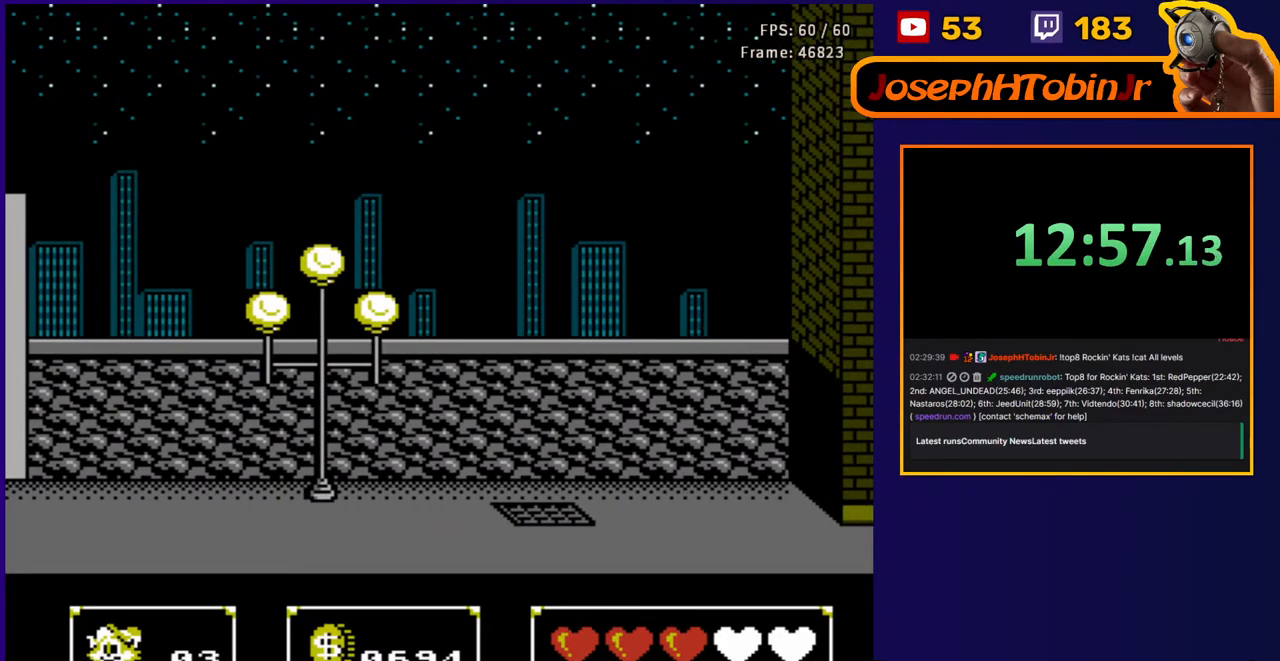
{"buttons": [], "events": [[267, "DPAD_RIGHT", "up"]]}
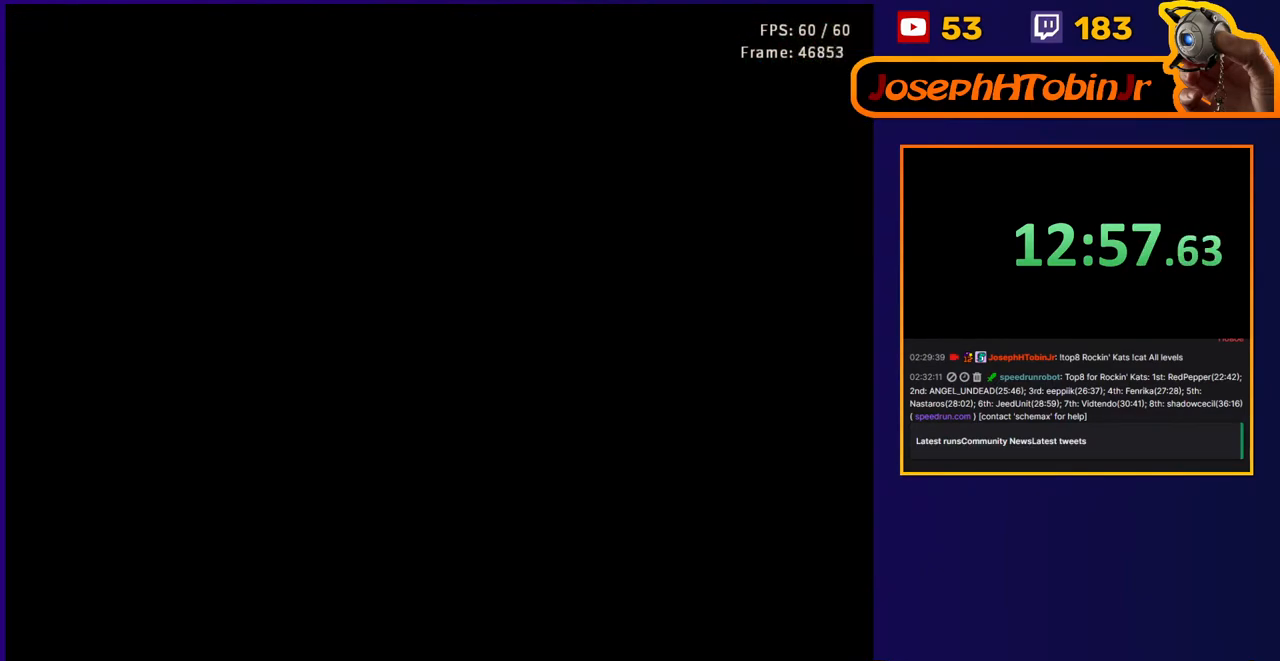
{"buttons": ["A", "DPAD_RIGHT"], "events": [[300, "DPAD_RIGHT", "down"], [467, "A", "down"]]}
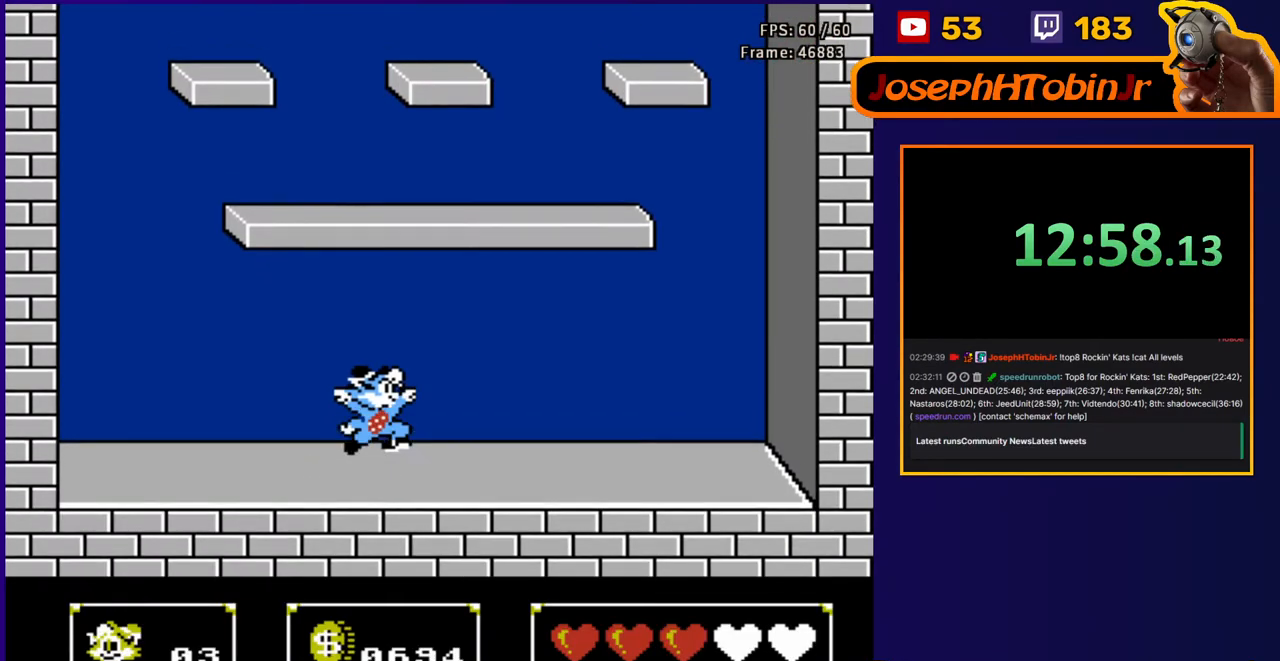
{"buttons": ["B", "DPAD_DOWN"], "events": [[167, "A", "up"], [200, "DPAD_DOWN", "down"], [233, "DPAD_RIGHT", "up"], [433, "B", "down"]]}
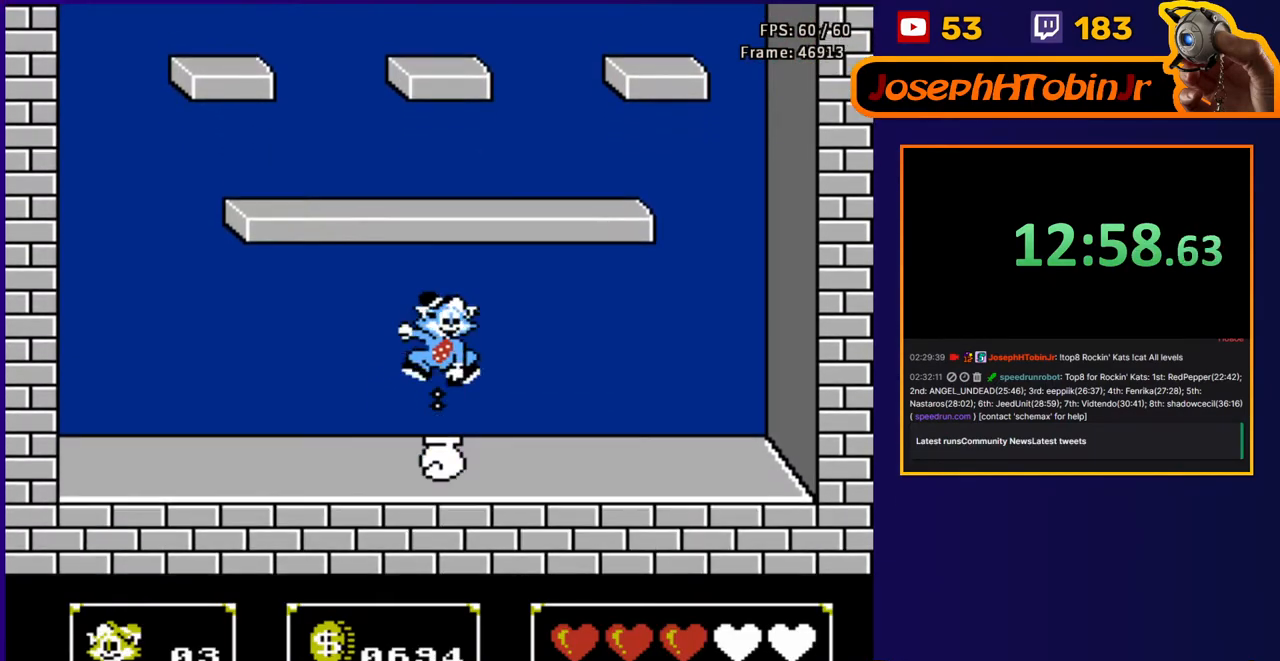
{"buttons": [], "events": [[17, "B", "up"], [67, "B", "down"], [250, "DPAD_DOWN", "up"], [267, "B", "up"]]}
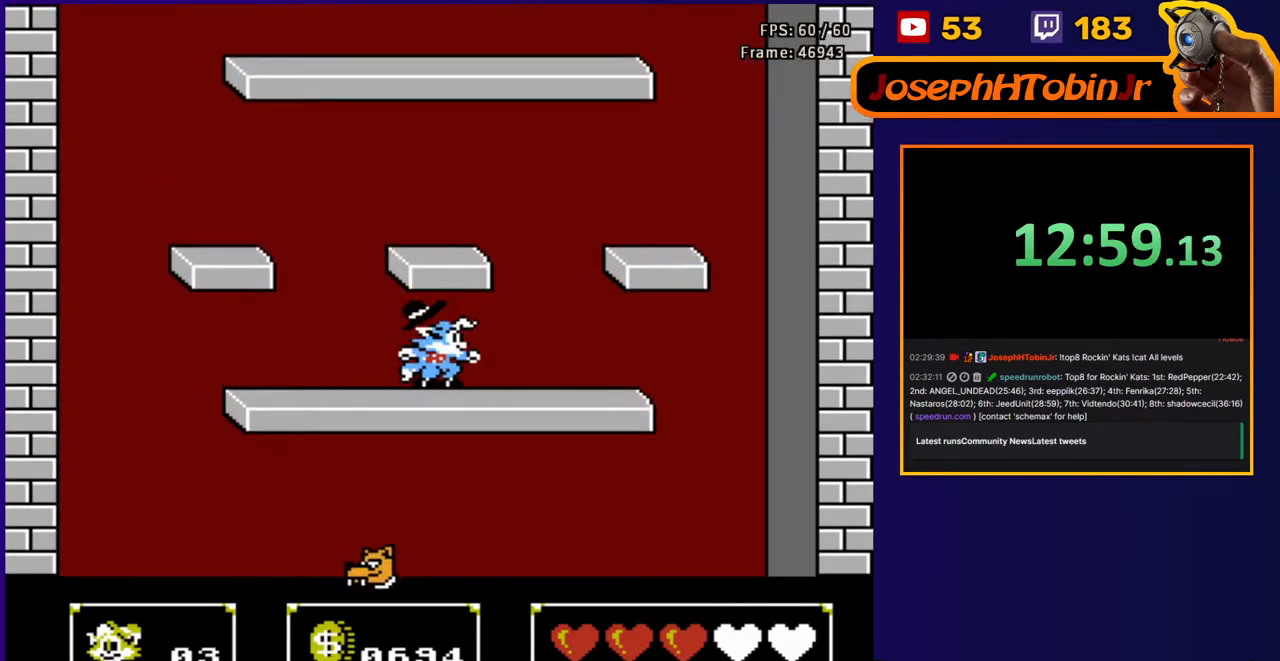
{"buttons": [], "events": [[100, "A", "down"], [300, "A", "up"]]}
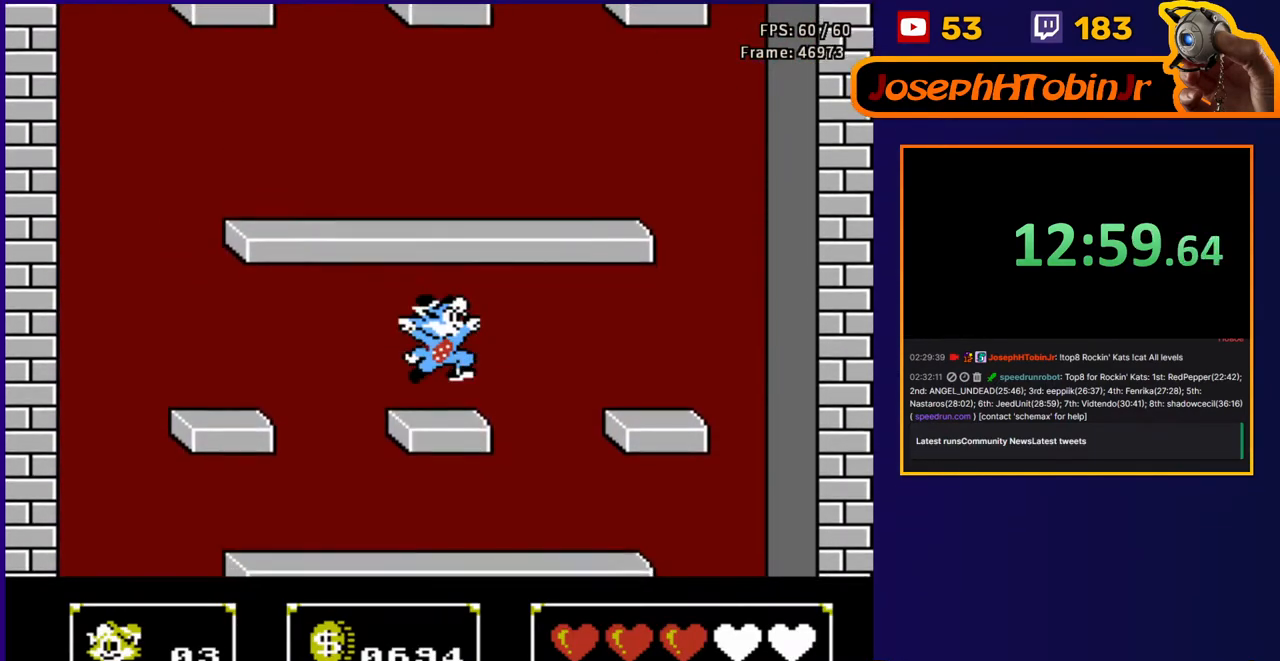
{"buttons": ["A"], "events": [[167, "A", "down"]]}
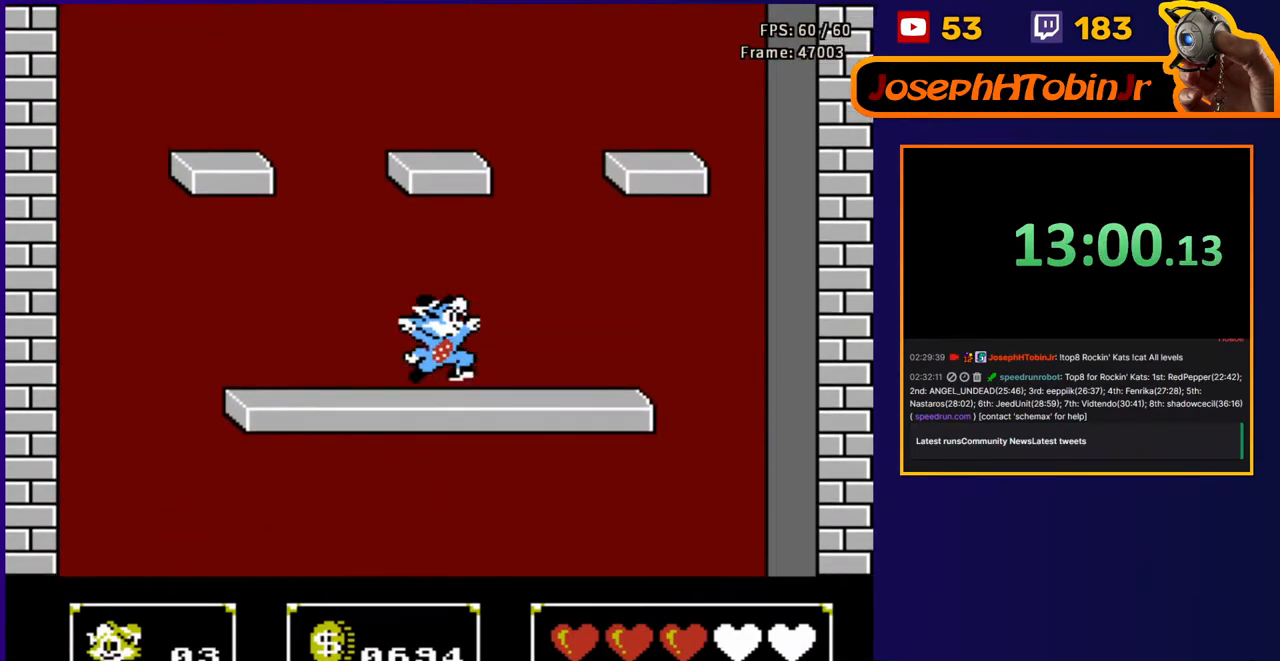
{"buttons": ["DPAD_DOWN"], "events": [[17, "A", "up"], [133, "A", "down"], [300, "A", "up"], [483, "DPAD_DOWN", "down"]]}
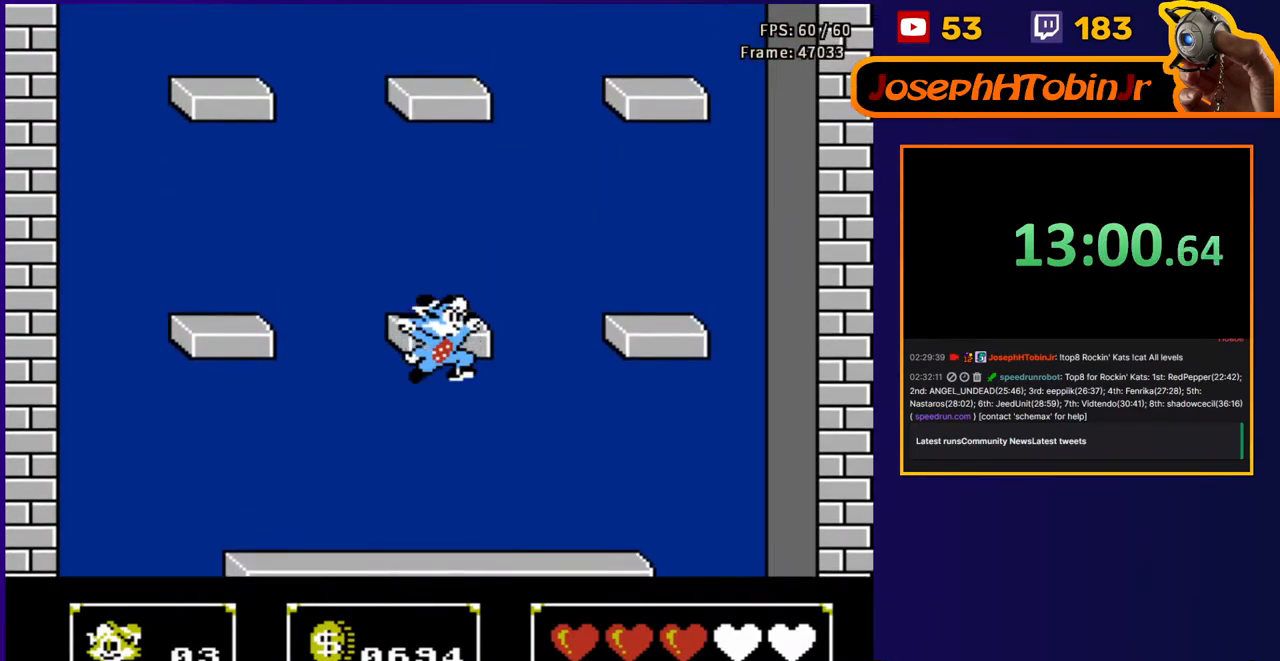
{"buttons": [], "events": [[100, "B", "down"], [200, "B", "up"], [233, "B", "down"], [400, "DPAD_DOWN", "up"], [467, "B", "up"]]}
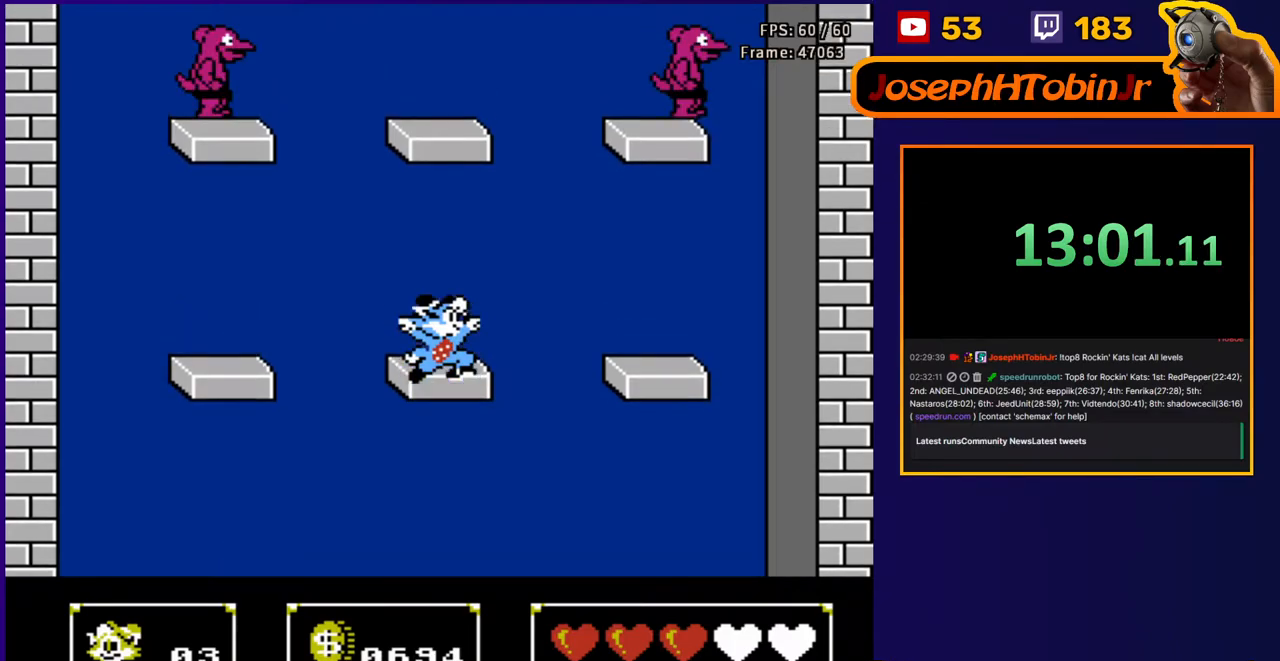
{"buttons": ["A"], "events": [[483, "A", "down"]]}
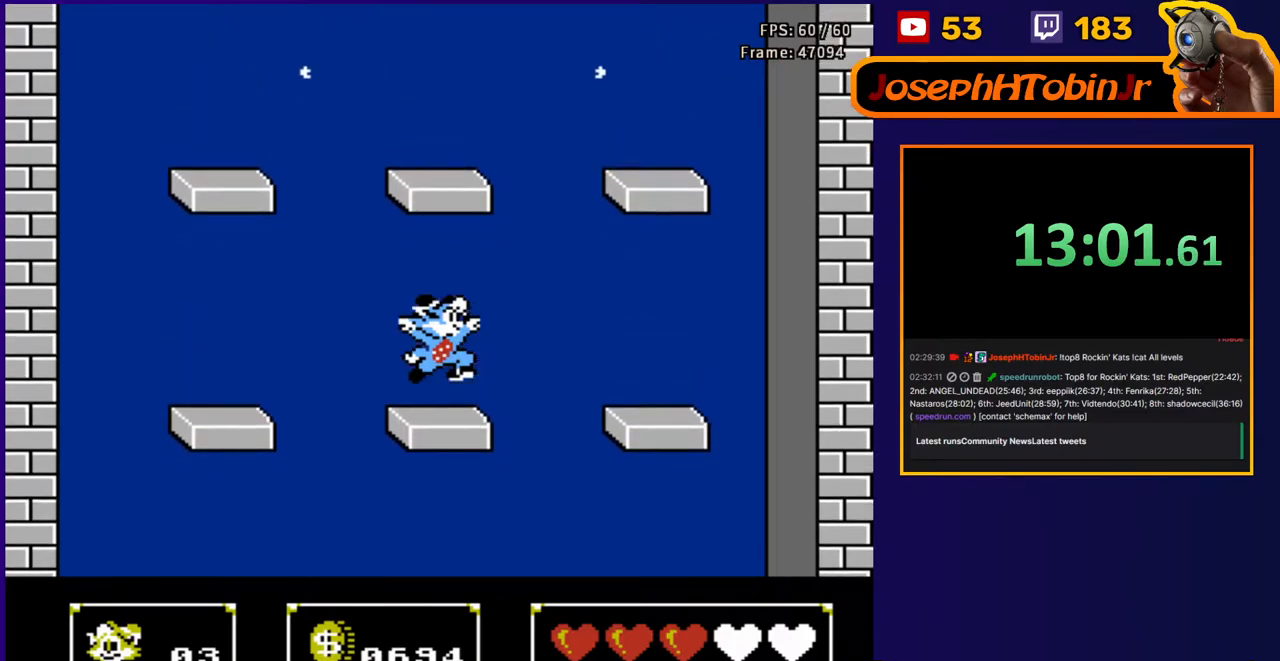
{"buttons": ["DPAD_DOWN"], "events": [[317, "A", "up"], [333, "DPAD_DOWN", "down"]]}
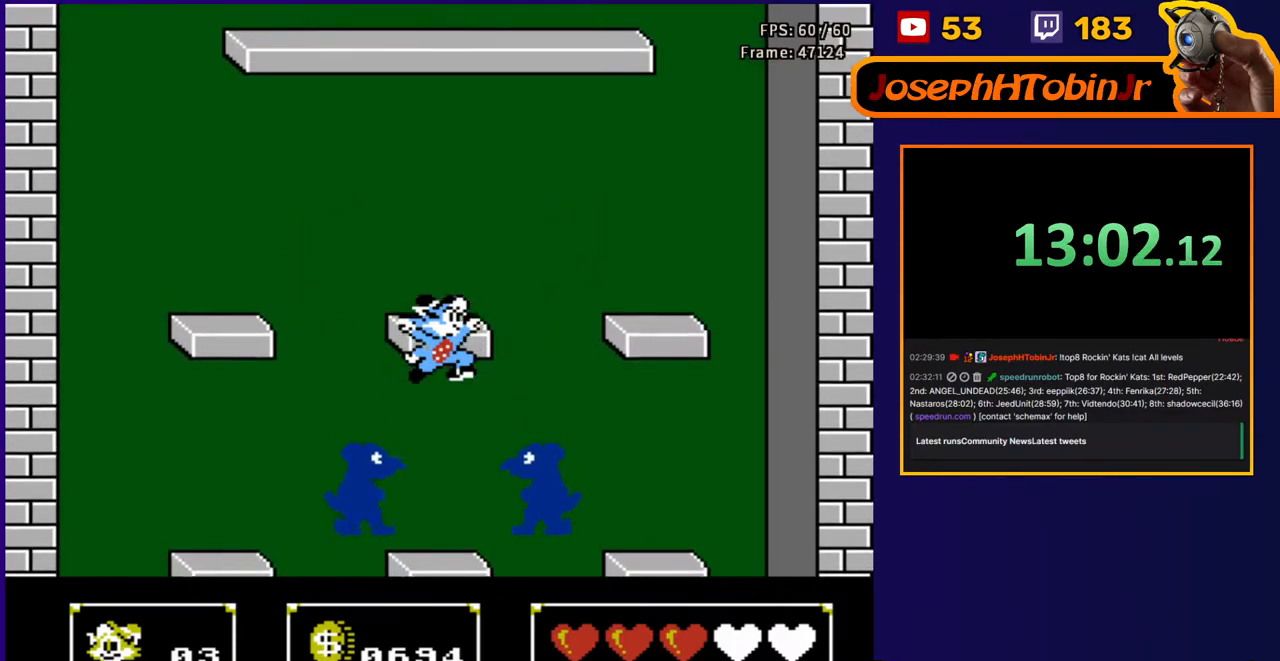
{"buttons": [], "events": [[33, "B", "down"], [133, "B", "up"], [200, "B", "down"], [367, "DPAD_DOWN", "up"], [383, "B", "up"]]}
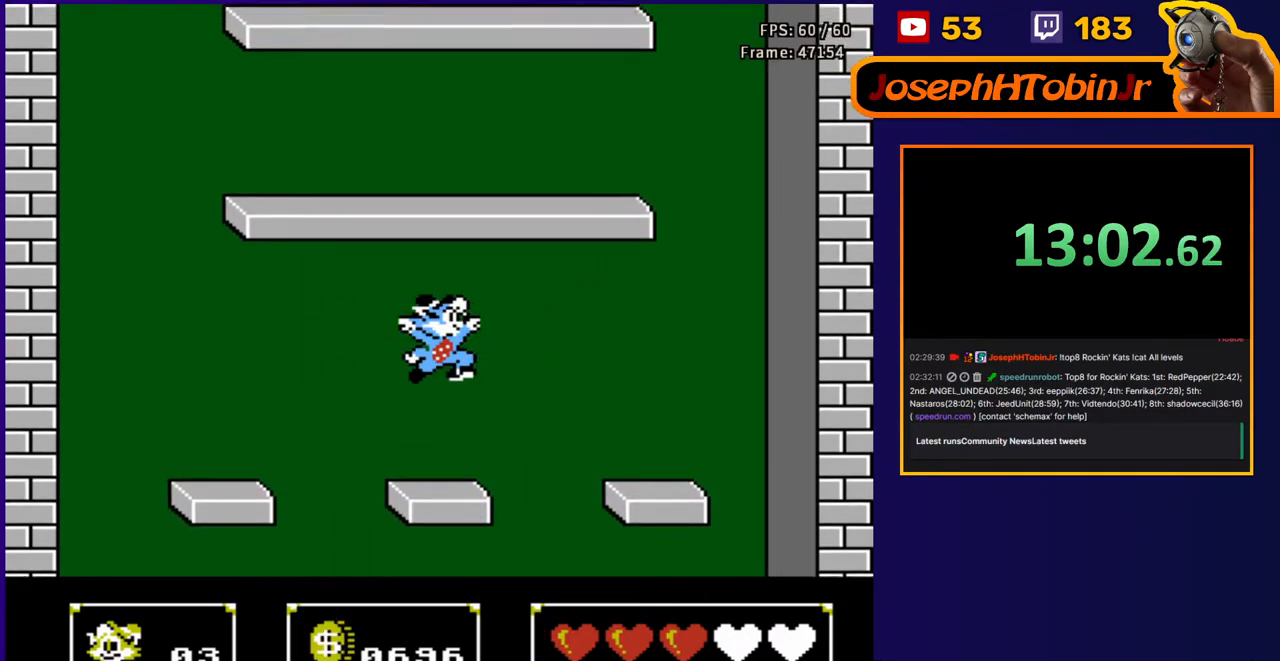
{"buttons": ["A"], "events": [[317, "DPAD_RIGHT", "down"], [367, "A", "down"], [483, "DPAD_RIGHT", "up"]]}
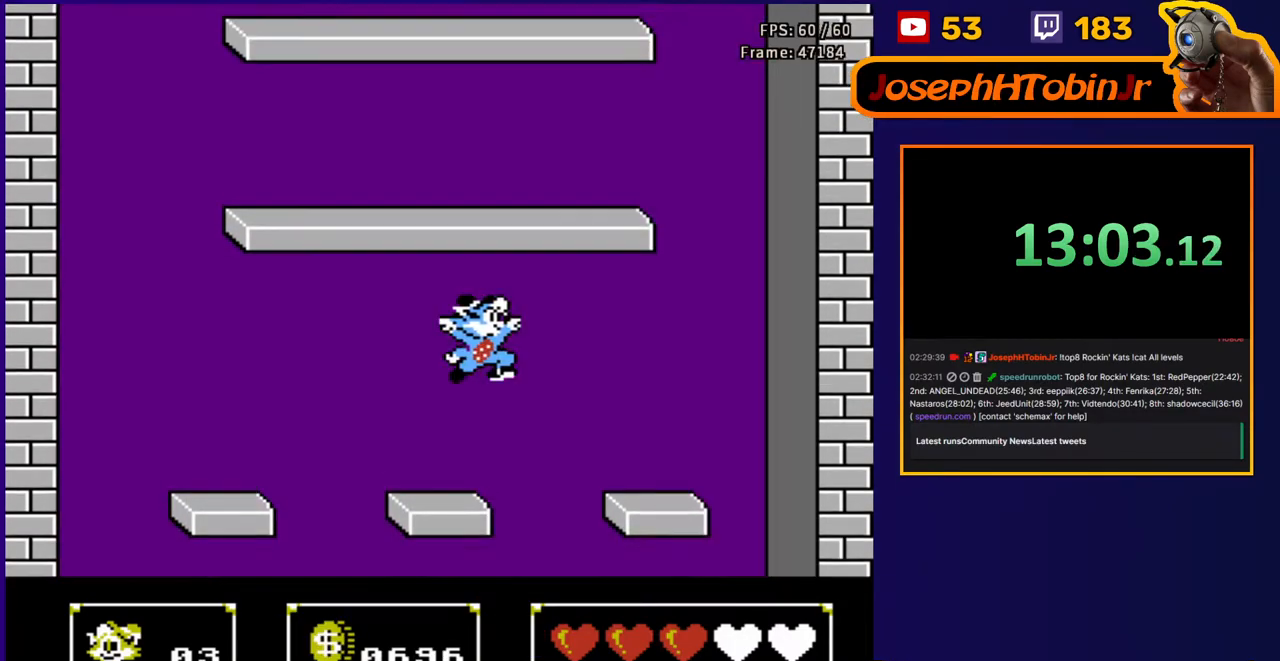
{"buttons": ["B", "DPAD_DOWN"], "events": [[33, "A", "up"], [167, "DPAD_DOWN", "down"], [350, "B", "down"], [450, "B", "up"], [500, "B", "down"]]}
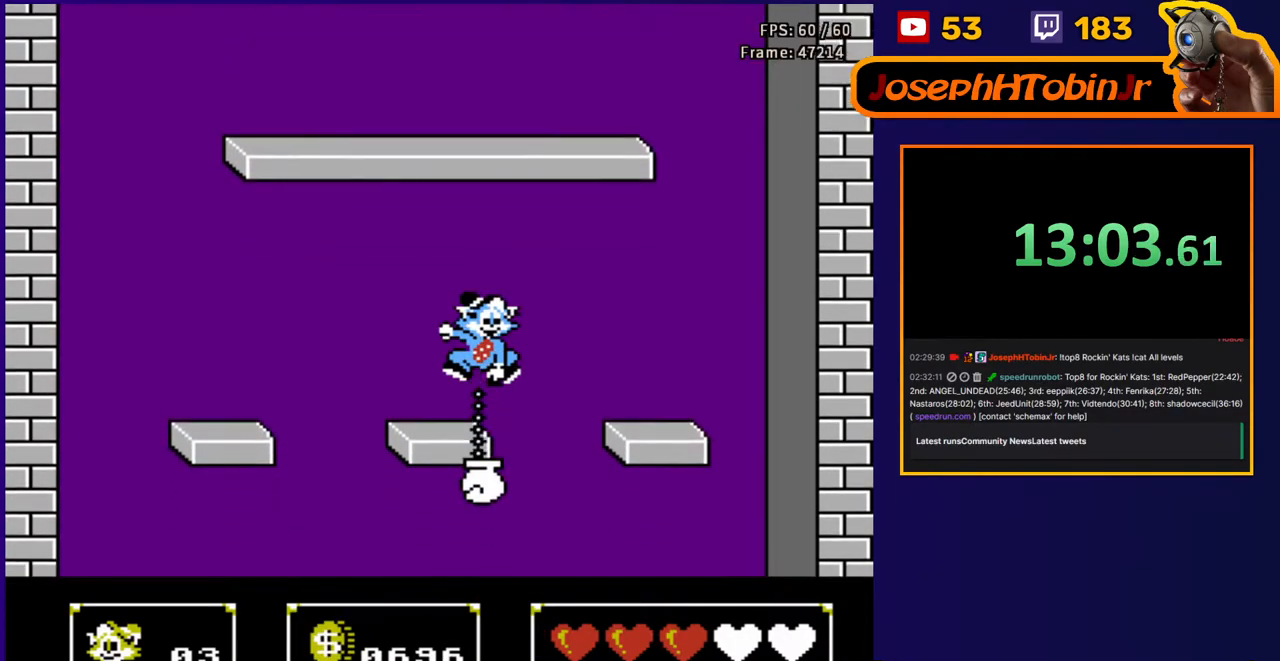
{"buttons": [], "events": [[200, "DPAD_DOWN", "up"], [217, "B", "up"], [333, "DPAD_LEFT", "down"], [400, "A", "down"], [417, "DPAD_LEFT", "up"], [467, "A", "up"]]}
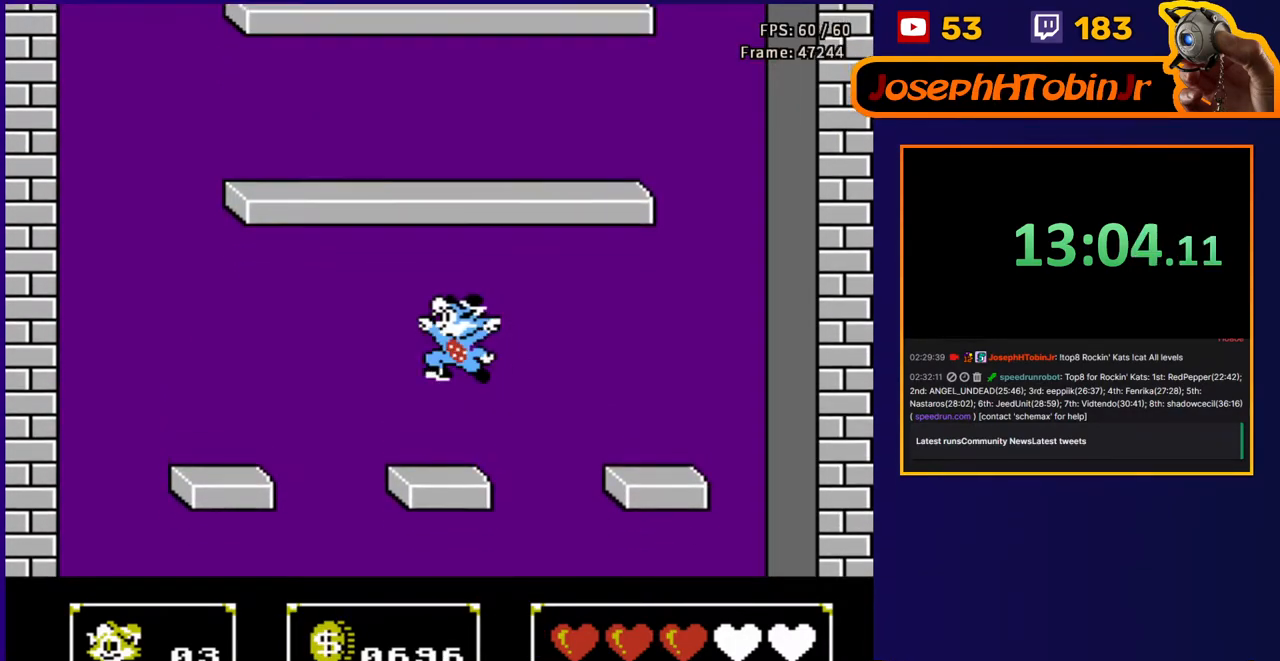
{"buttons": ["B", "DPAD_DOWN"], "events": [[133, "DPAD_DOWN", "down"], [267, "B", "down"], [367, "B", "up"], [417, "B", "down"]]}
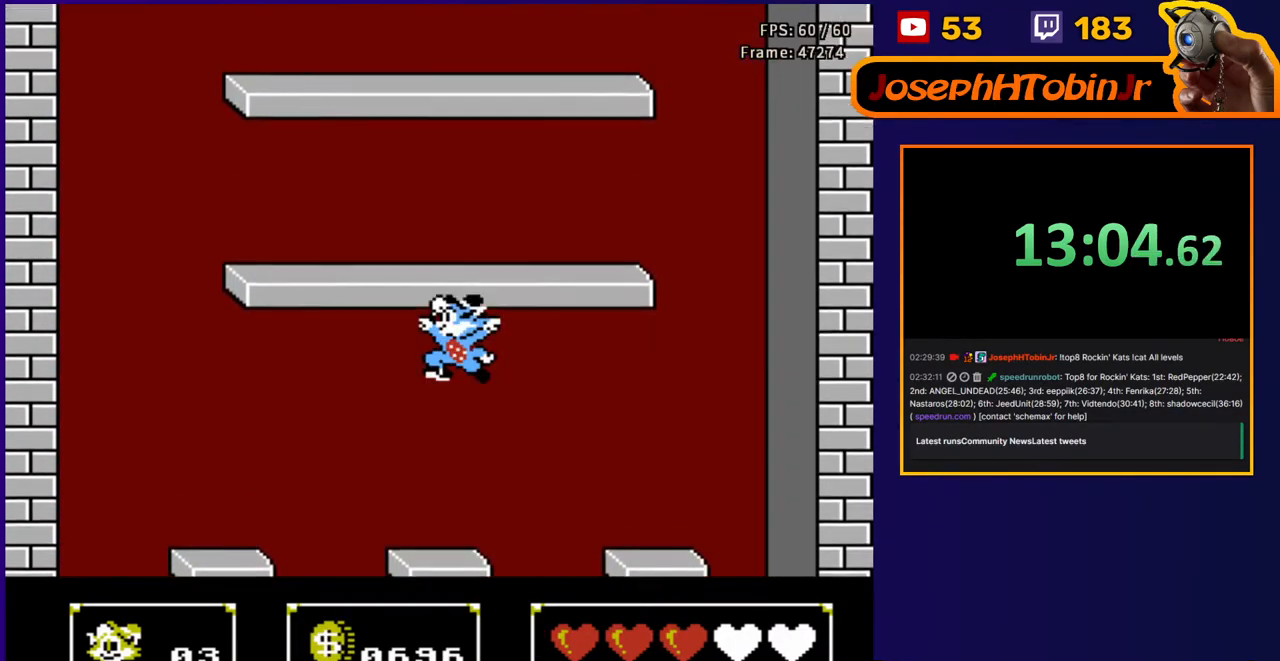
{"buttons": ["DPAD_LEFT"], "events": [[50, "DPAD_DOWN", "up"], [267, "B", "up"], [467, "DPAD_LEFT", "down"]]}
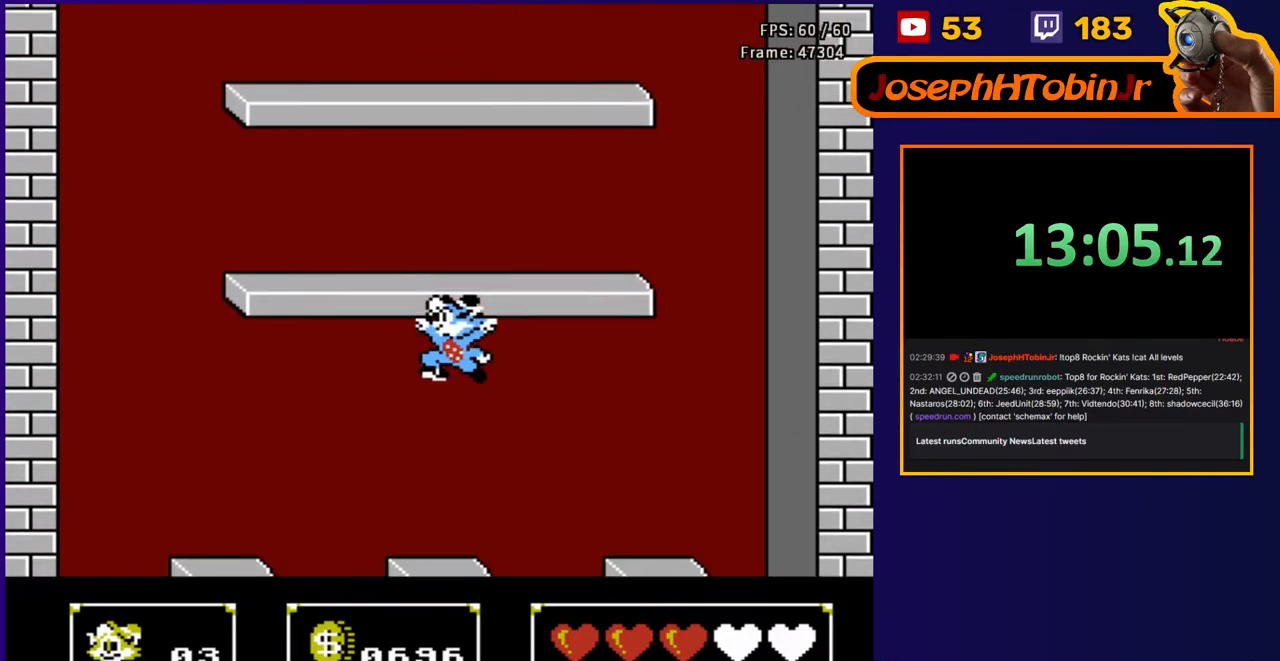
{"buttons": ["DPAD_DOWN"], "events": [[17, "DPAD_LEFT", "up"], [250, "A", "down"], [383, "A", "up"], [483, "DPAD_DOWN", "down"]]}
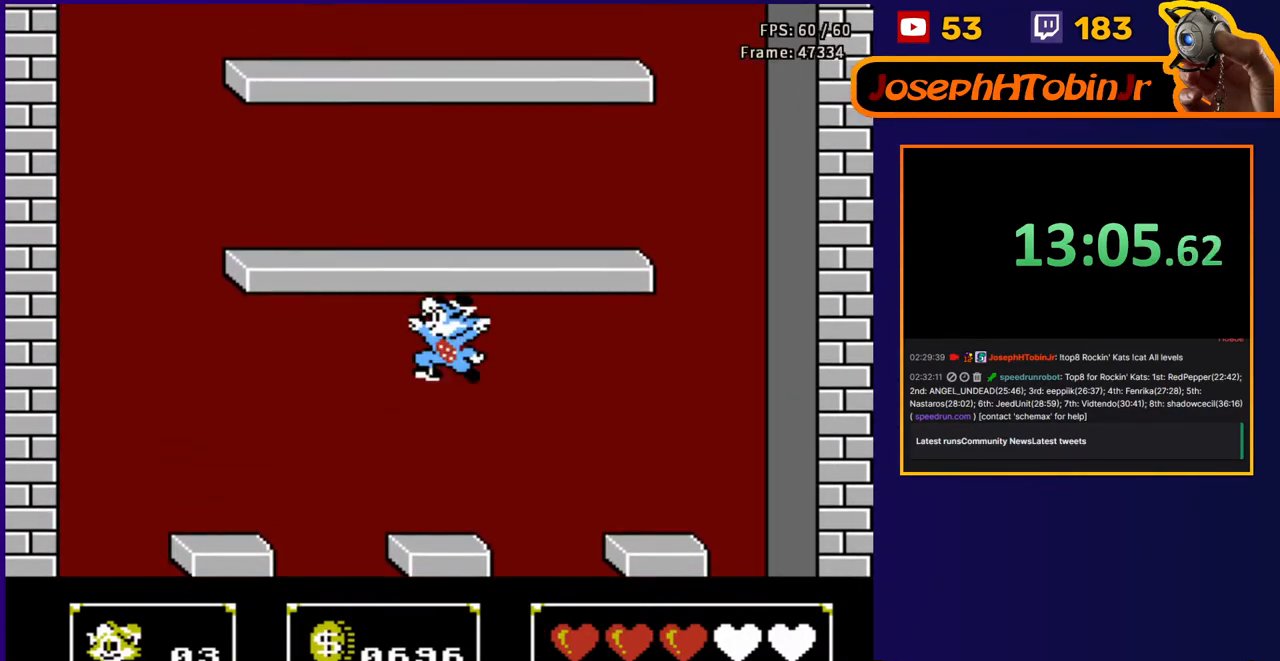
{"buttons": ["B"], "events": [[167, "B", "down"], [233, "B", "up"], [283, "B", "down"], [483, "DPAD_DOWN", "up"]]}
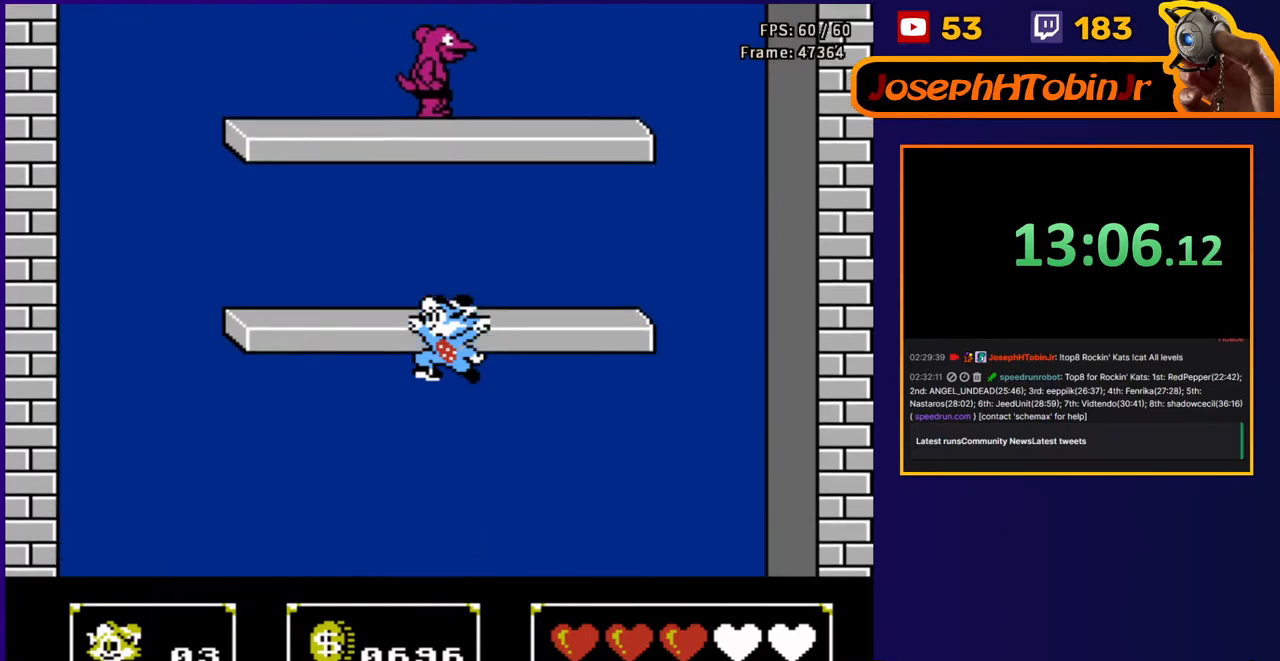
{"buttons": ["A", "DPAD_UP", "DPAD_LEFT"], "events": [[83, "B", "up"], [333, "DPAD_LEFT", "down"], [417, "A", "down"], [483, "DPAD_UP", "down"]]}
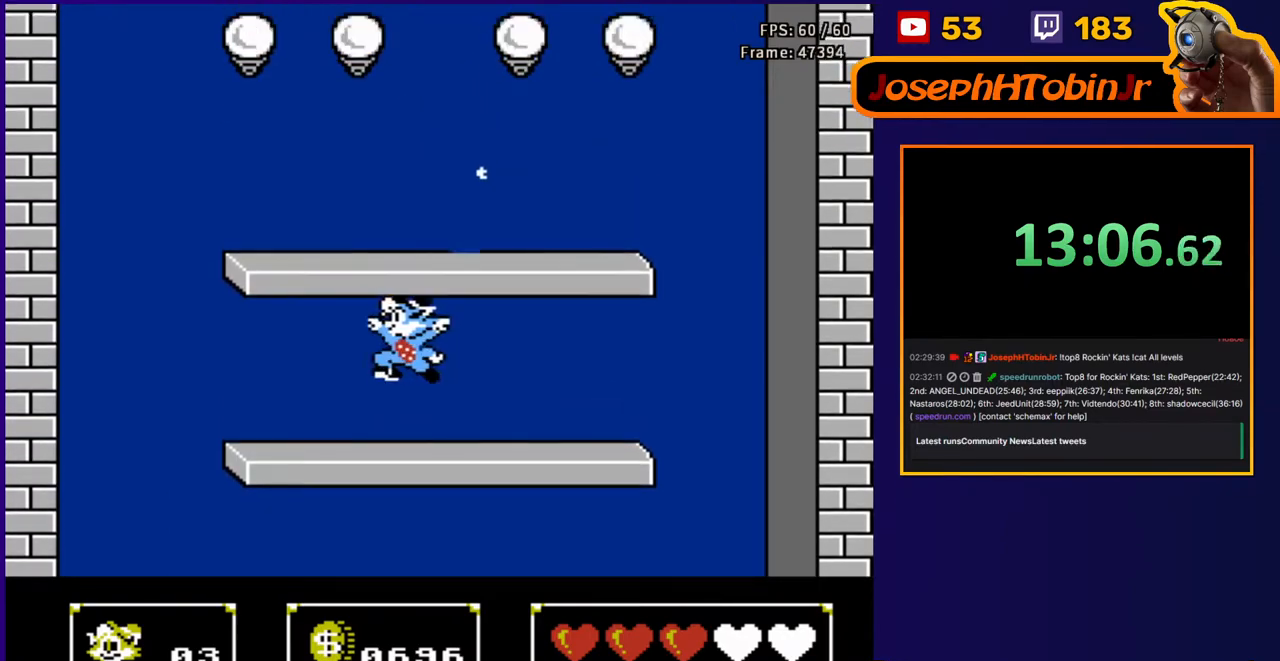
{"buttons": ["DPAD_LEFT"], "events": [[67, "DPAD_UP", "up"], [300, "A", "up"]]}